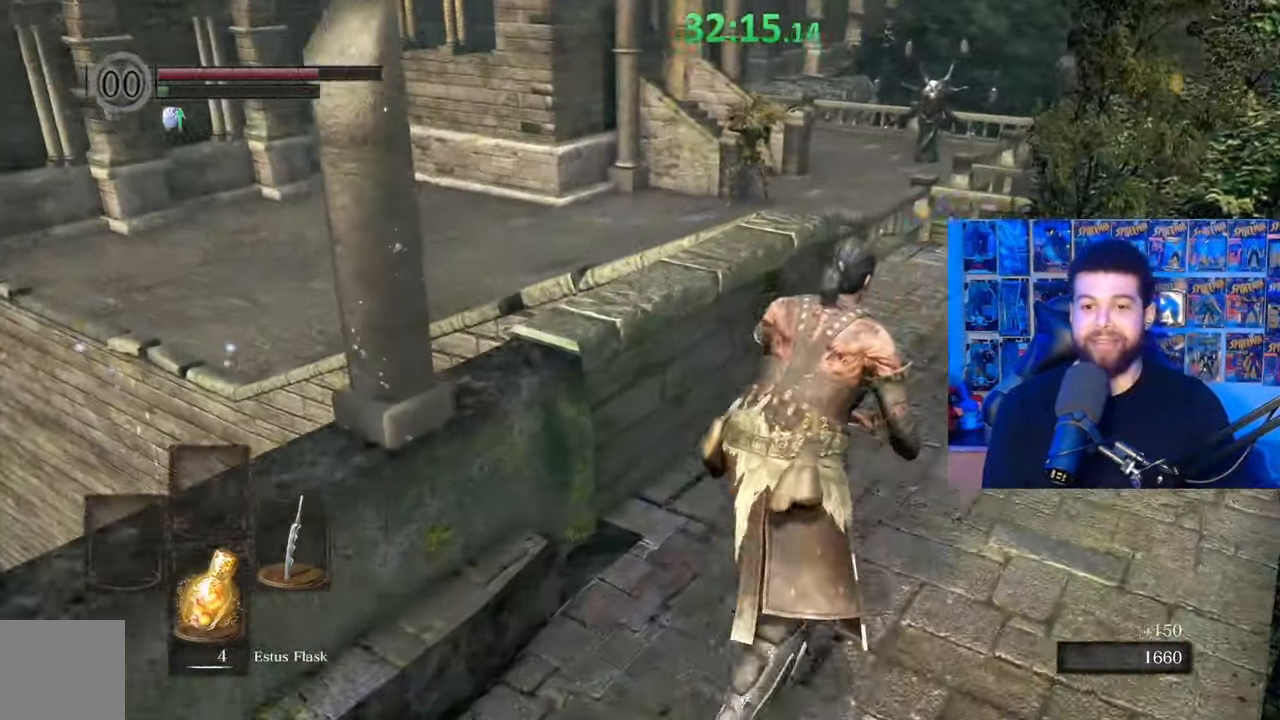
Gameplay with a controller (Xbox layout); each line is a JSON object with the inputs held at the frame after it. "events" lists button and stick changes between this image and that frame as [ms after this image, input, new state], when the widget could be followed in between. Not read: SHARE.
{"buttons": [], "left_stick": "up-right", "right_stick": "center", "events": [[167, "right_stick", "down-left"], [350, "right_stick", "center"]]}
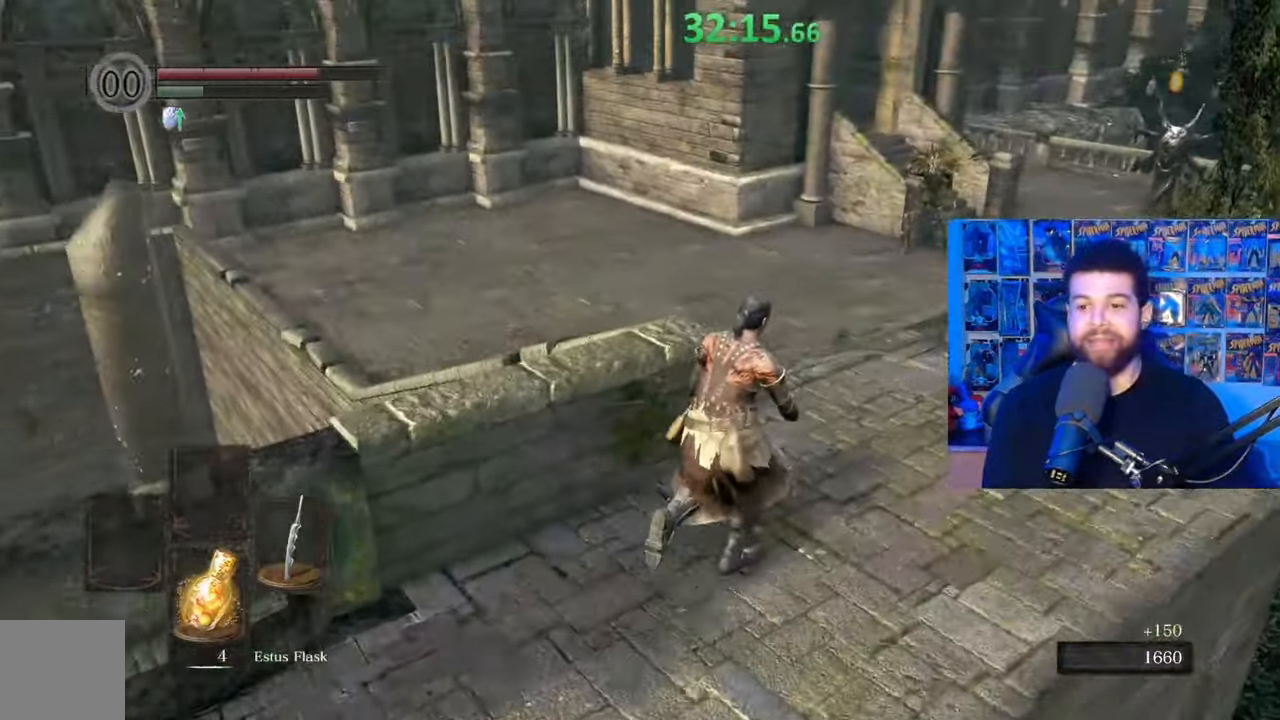
{"buttons": ["B"], "left_stick": "up", "right_stick": "center", "events": [[67, "right_stick", "down-left"], [200, "right_stick", "center"], [350, "B", "down"], [450, "left_stick", "up"]]}
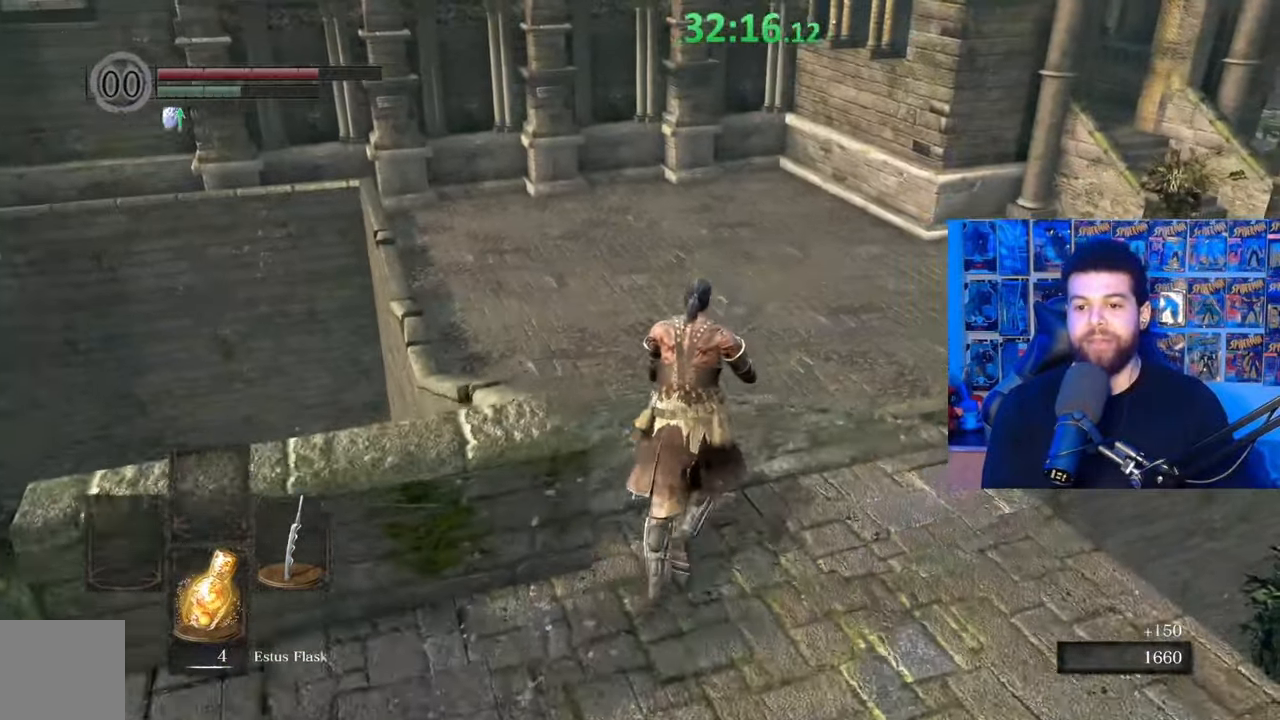
{"buttons": ["B"], "left_stick": "up", "right_stick": "right", "events": [[400, "right_stick", "right"]]}
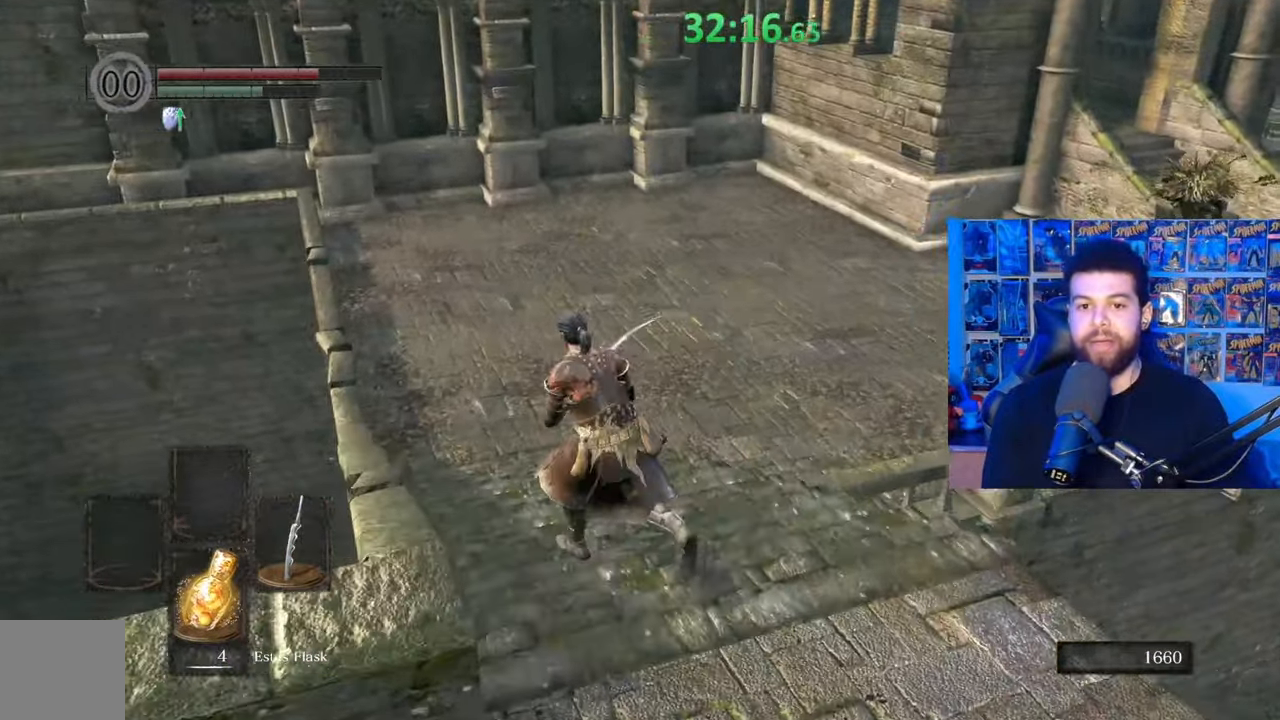
{"buttons": ["B"], "left_stick": "up", "right_stick": "center", "events": [[467, "right_stick", "center"]]}
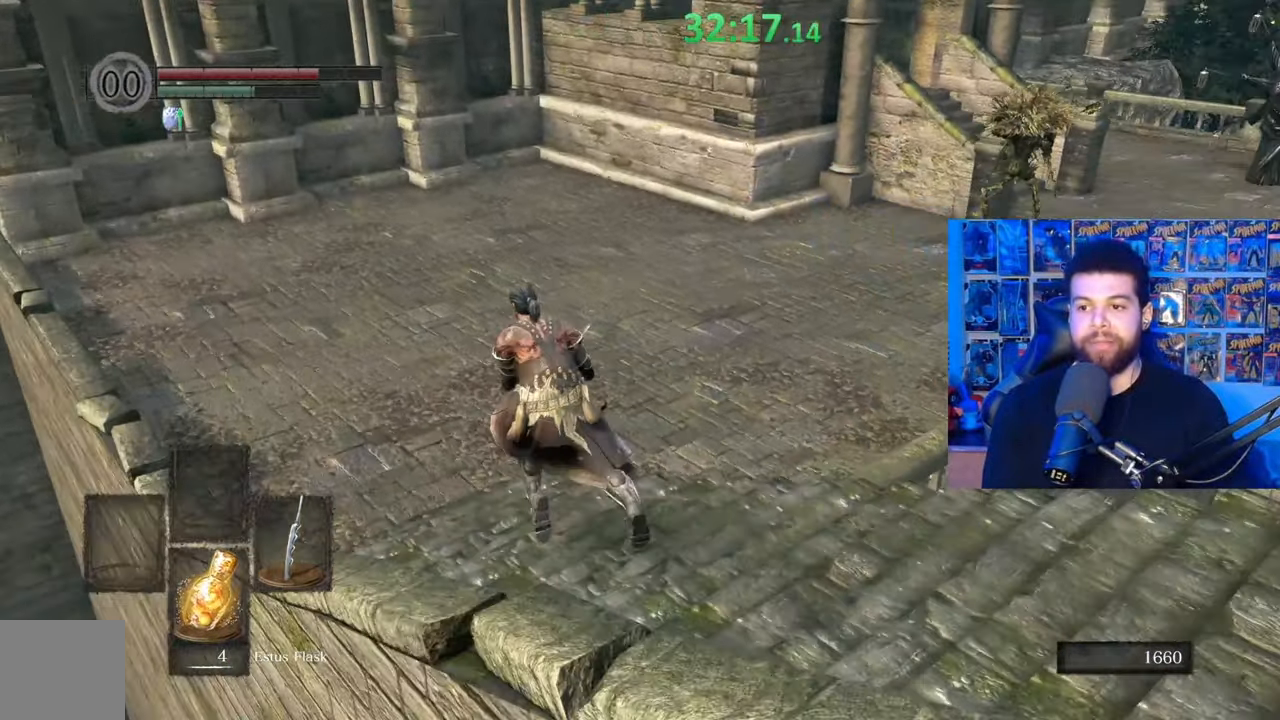
{"buttons": ["B"], "left_stick": "up", "right_stick": "right", "events": [[100, "B", "up"], [167, "B", "down"], [367, "right_stick", "right"]]}
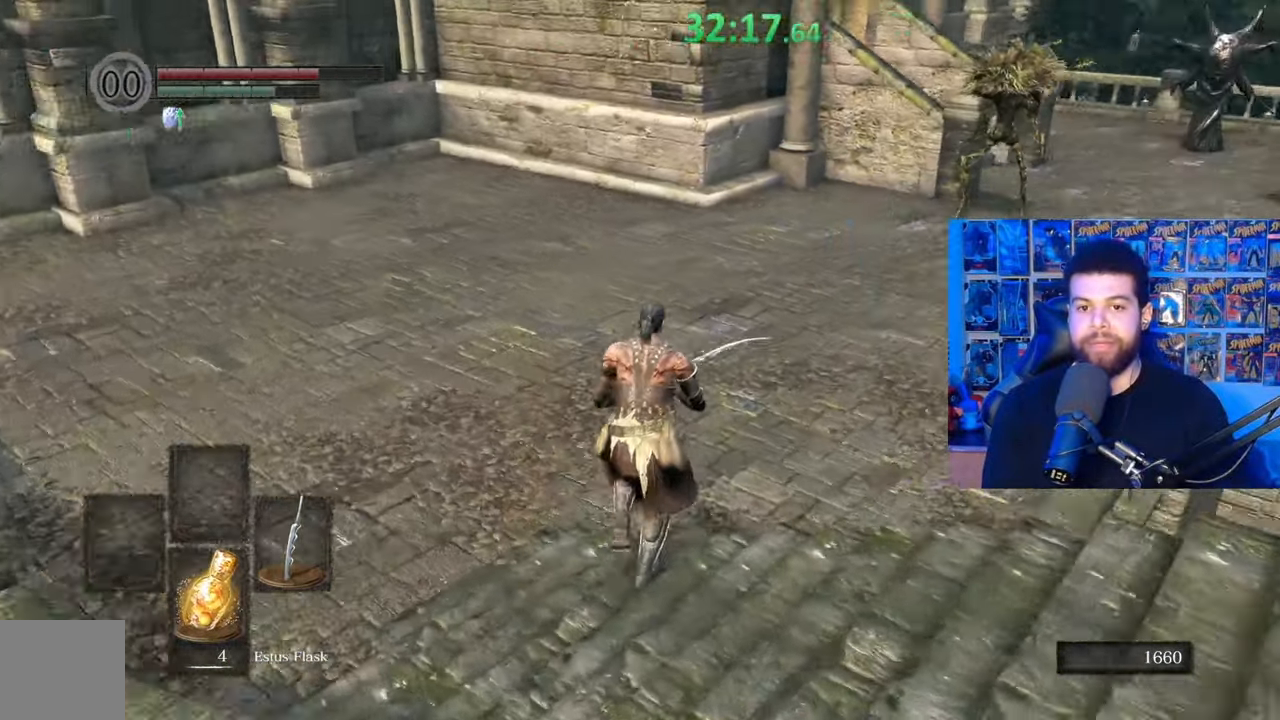
{"buttons": ["B"], "left_stick": "up", "right_stick": "center", "events": [[167, "right_stick", "center"]]}
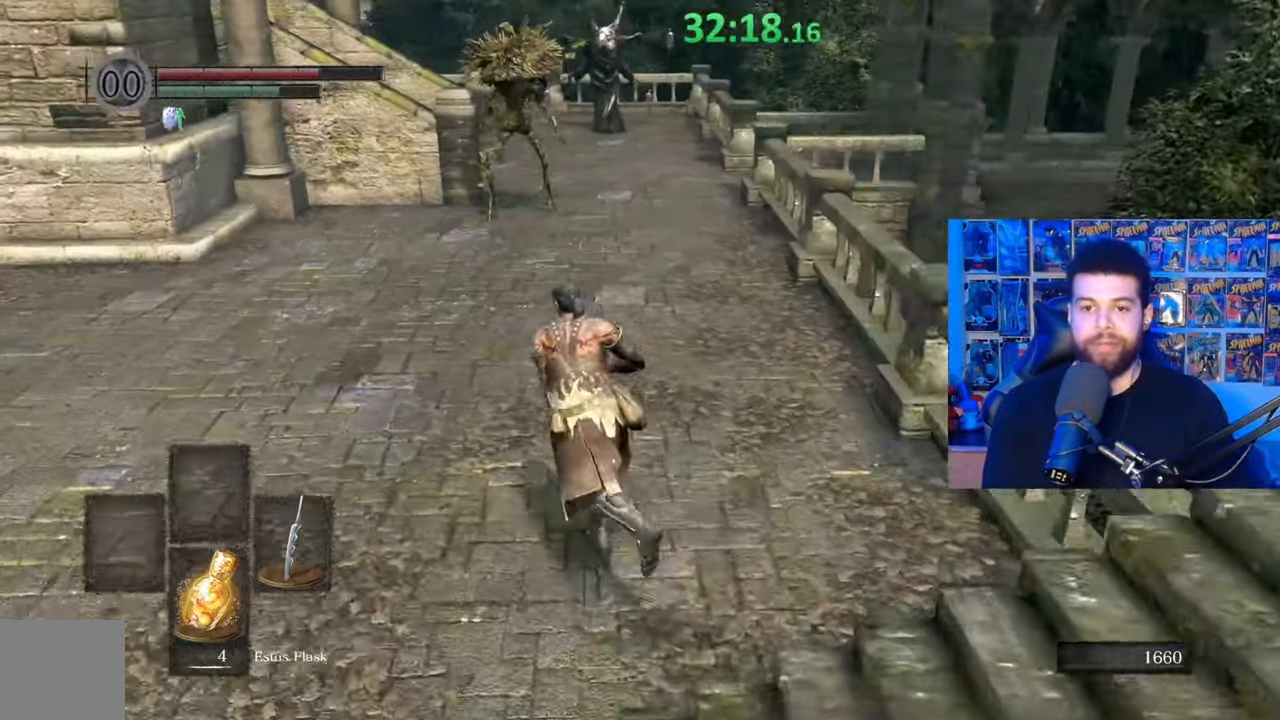
{"buttons": ["B"], "left_stick": "up", "right_stick": "center", "events": [[67, "right_stick", "left"], [167, "right_stick", "center"]]}
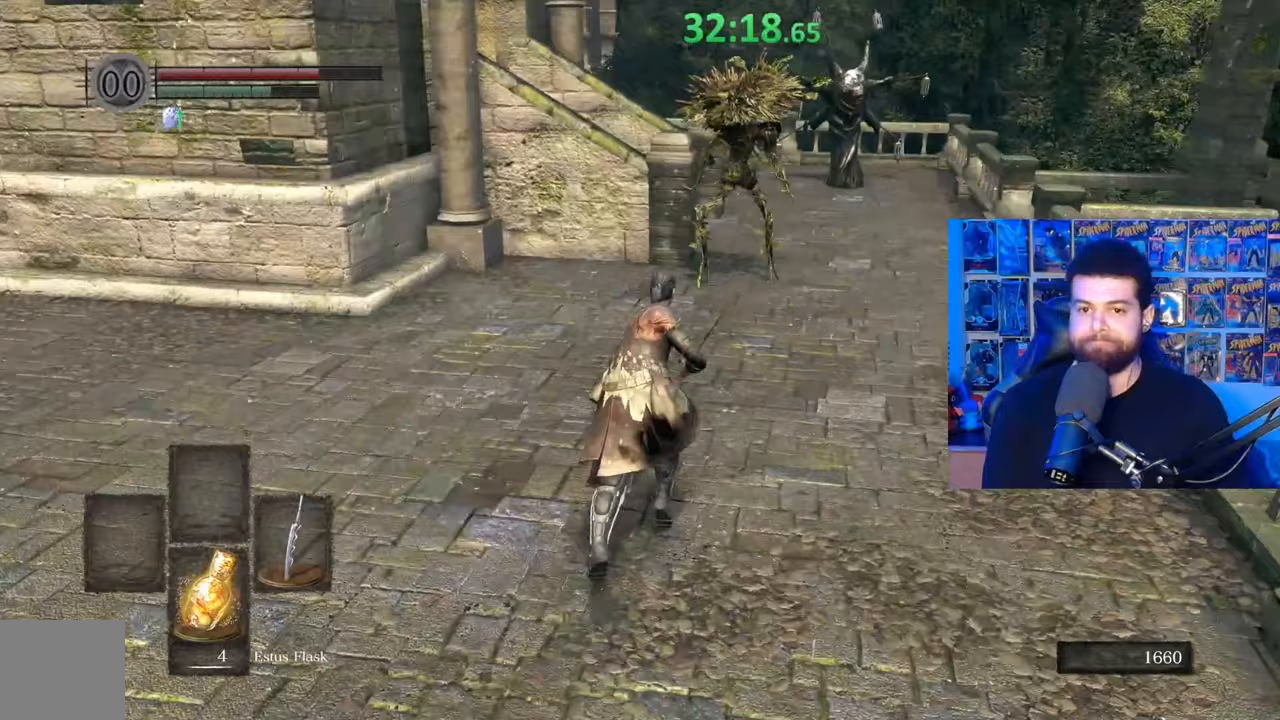
{"buttons": ["B"], "left_stick": "up", "right_stick": "center", "events": []}
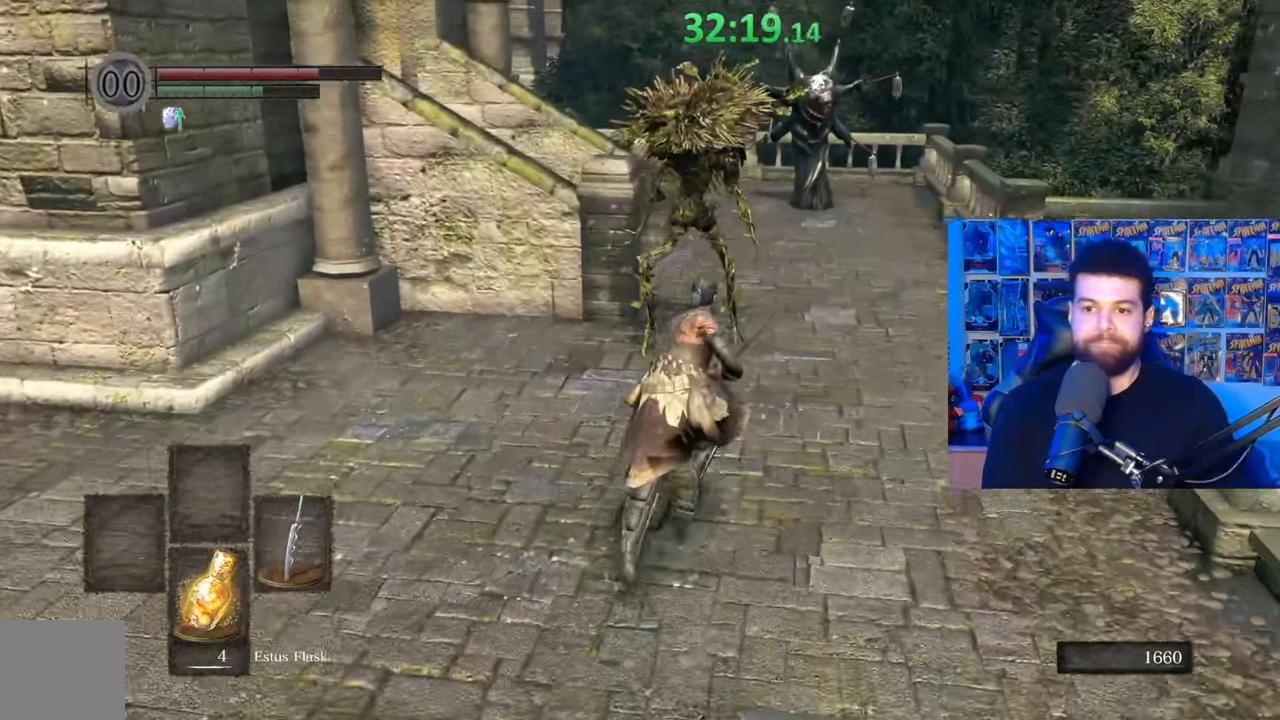
{"buttons": [], "left_stick": "up", "right_stick": "center", "events": [[17, "B", "up"], [167, "R1", "down"], [167, "R3", "down"], [267, "R1", "up"], [267, "R3", "up"]]}
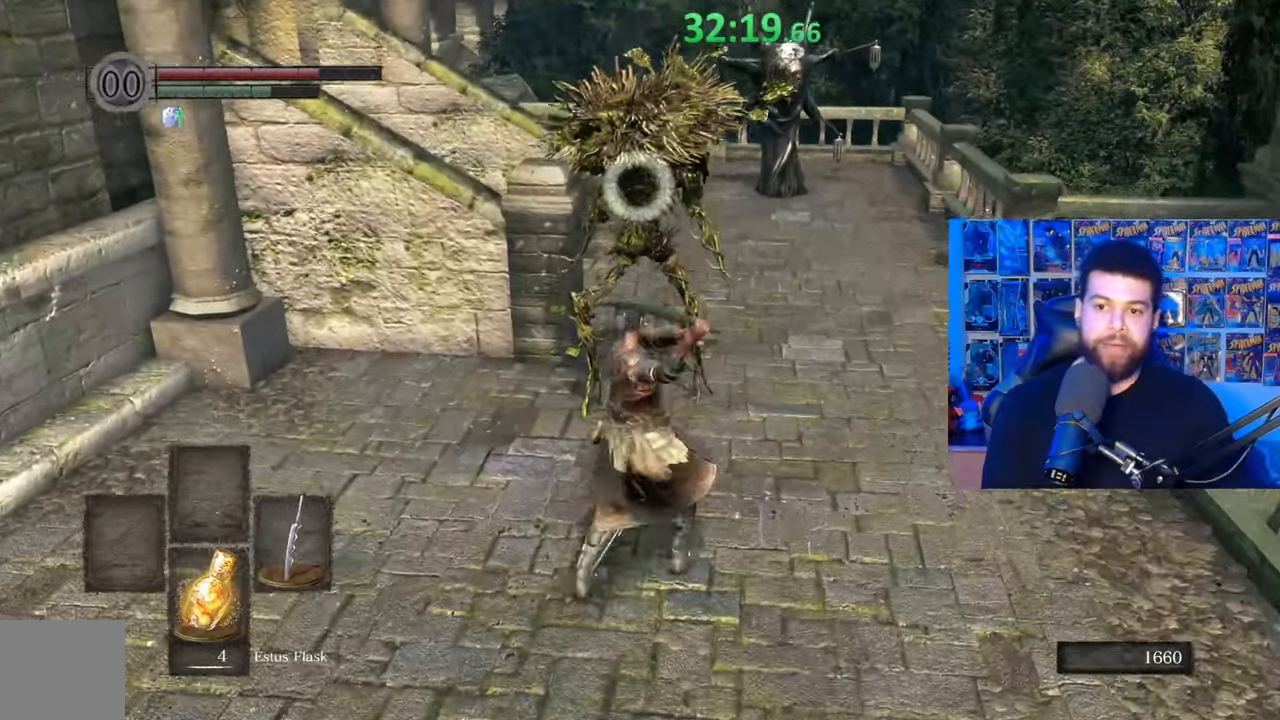
{"buttons": ["R1"], "left_stick": "up", "right_stick": "center", "events": [[117, "R1", "down"], [200, "R1", "up"], [200, "right_stick", "down-right"], [250, "right_stick", "center"], [267, "R1", "down"], [367, "R1", "up"], [467, "R1", "down"]]}
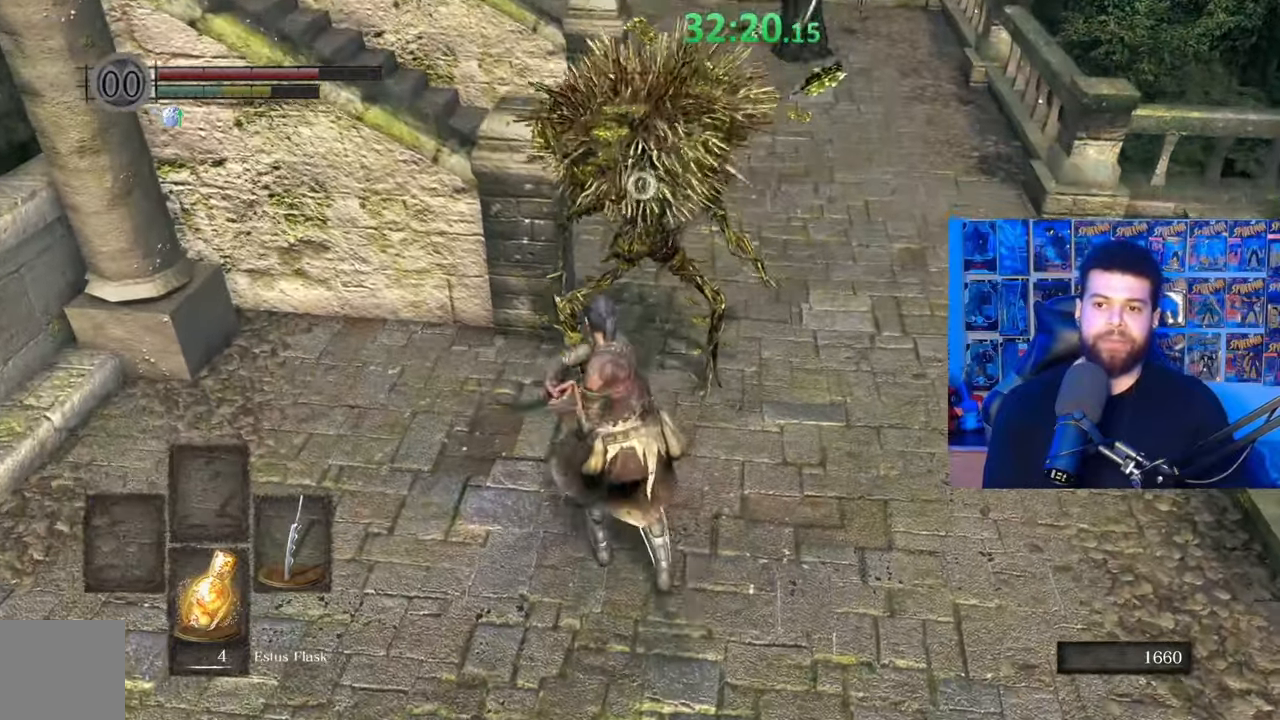
{"buttons": ["R1"], "left_stick": "center", "right_stick": "center", "events": [[67, "R1", "up"], [117, "R1", "down"], [217, "R1", "up"], [267, "left_stick", "center"], [317, "R1", "down"], [417, "R1", "up"], [500, "R1", "down"]]}
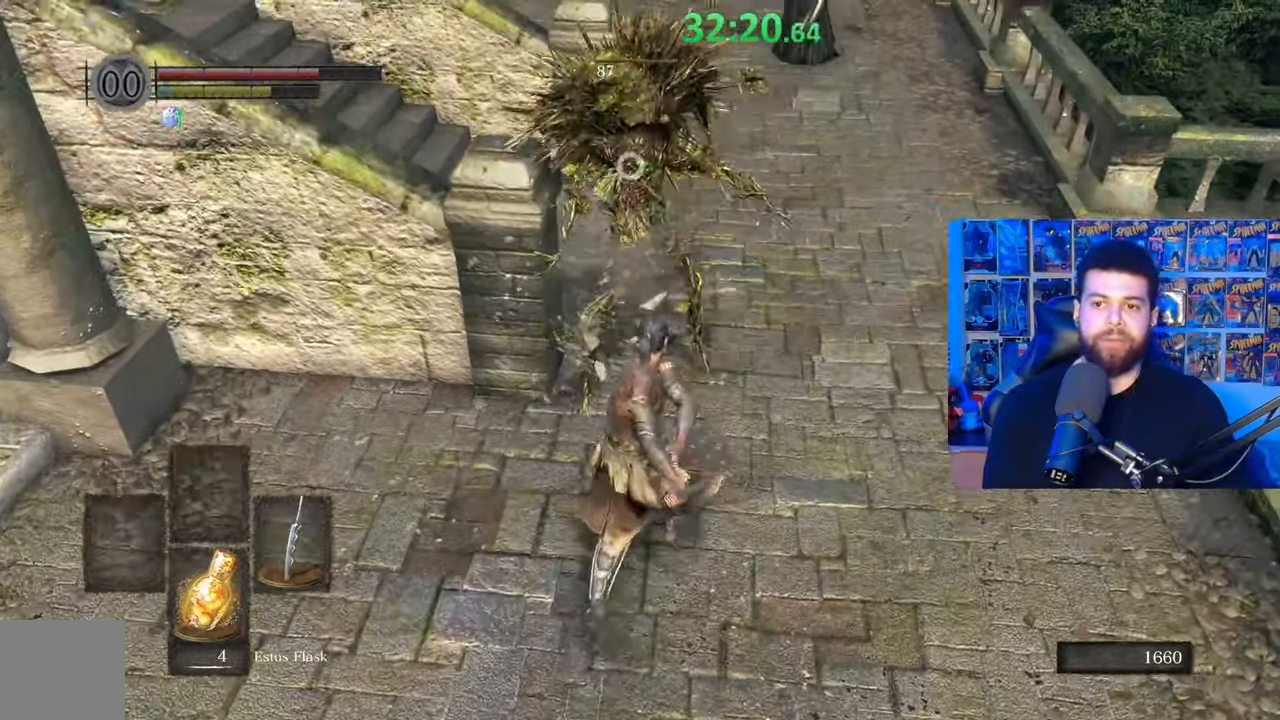
{"buttons": [], "left_stick": "up", "right_stick": "center", "events": [[100, "R1", "up"], [167, "R1", "down"], [167, "left_stick", "up"], [267, "R1", "up"], [367, "R1", "down"], [467, "R1", "up"]]}
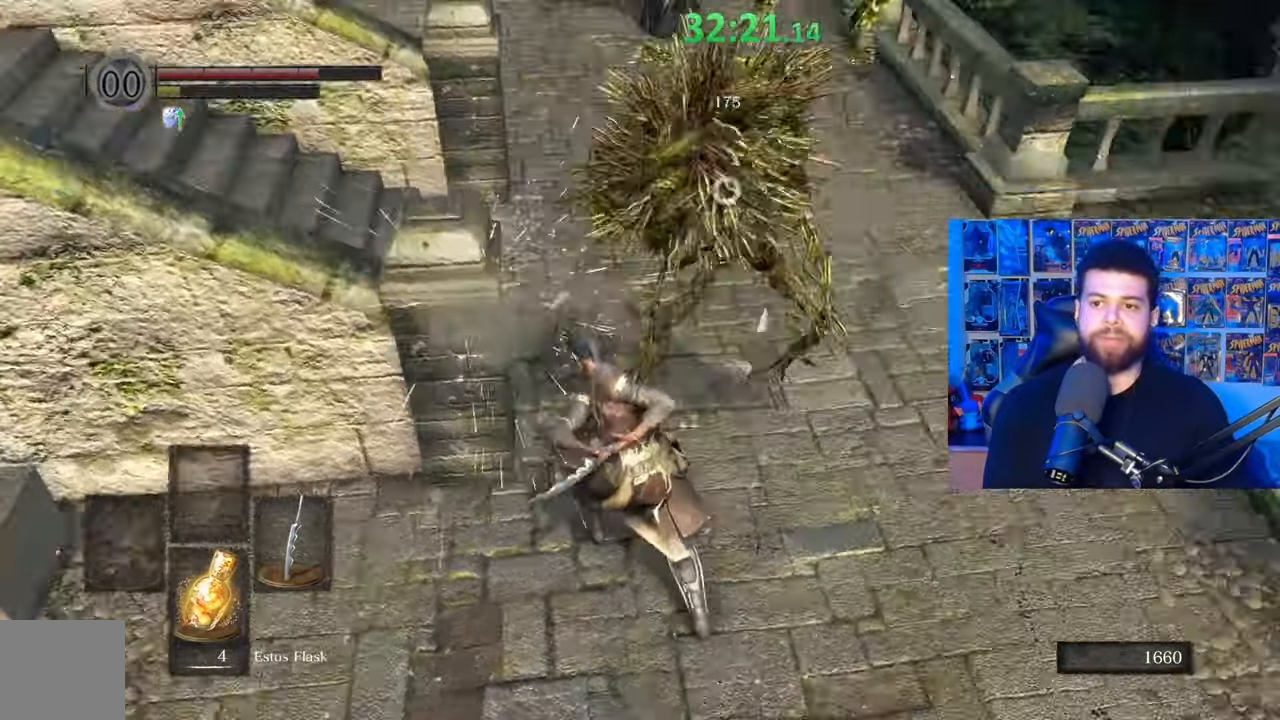
{"buttons": [], "left_stick": "up", "right_stick": "down", "events": [[17, "R1", "down"], [67, "left_stick", "up-right"], [67, "right_stick", "up-right"], [150, "R1", "up"], [217, "R1", "down"], [267, "R1", "up"], [267, "left_stick", "up"], [267, "right_stick", "down-right"], [317, "right_stick", "center"], [367, "R1", "down"], [467, "R1", "up"], [467, "right_stick", "down"]]}
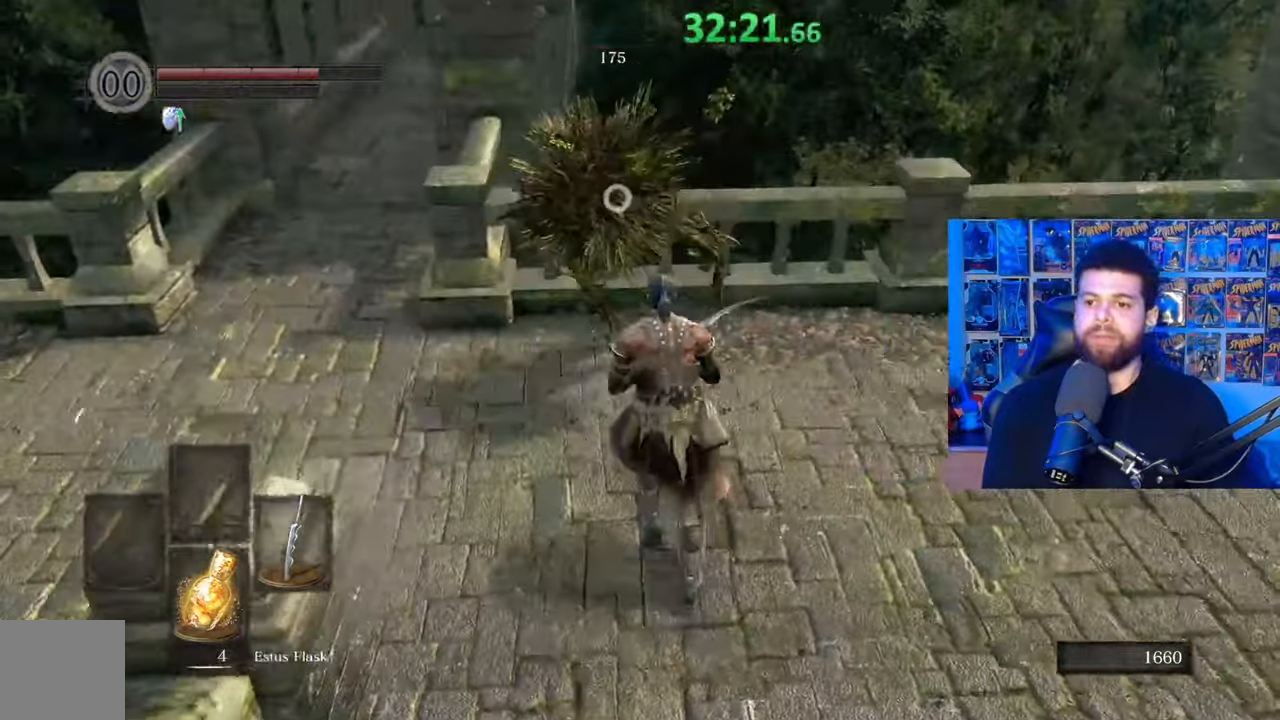
{"buttons": [], "left_stick": "up", "right_stick": "center", "events": [[50, "R1", "down"], [67, "right_stick", "center"], [150, "R1", "up"], [217, "R1", "down"], [317, "R1", "up"], [400, "R1", "down"], [500, "R1", "up"]]}
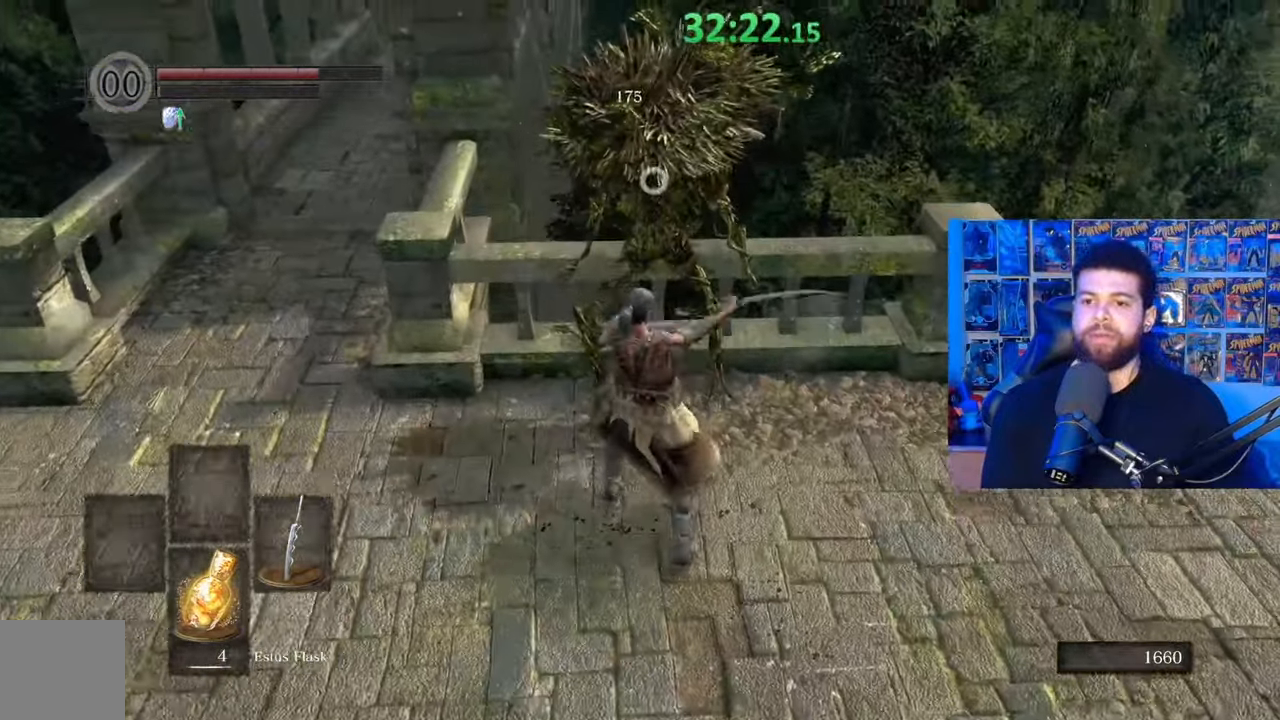
{"buttons": [], "left_stick": "down", "right_stick": "left", "events": [[67, "R3", "down"], [100, "right_stick", "down-left"], [117, "left_stick", "left"], [167, "left_stick", "down-left"], [217, "R3", "up"], [217, "right_stick", "left"], [267, "left_stick", "down"]]}
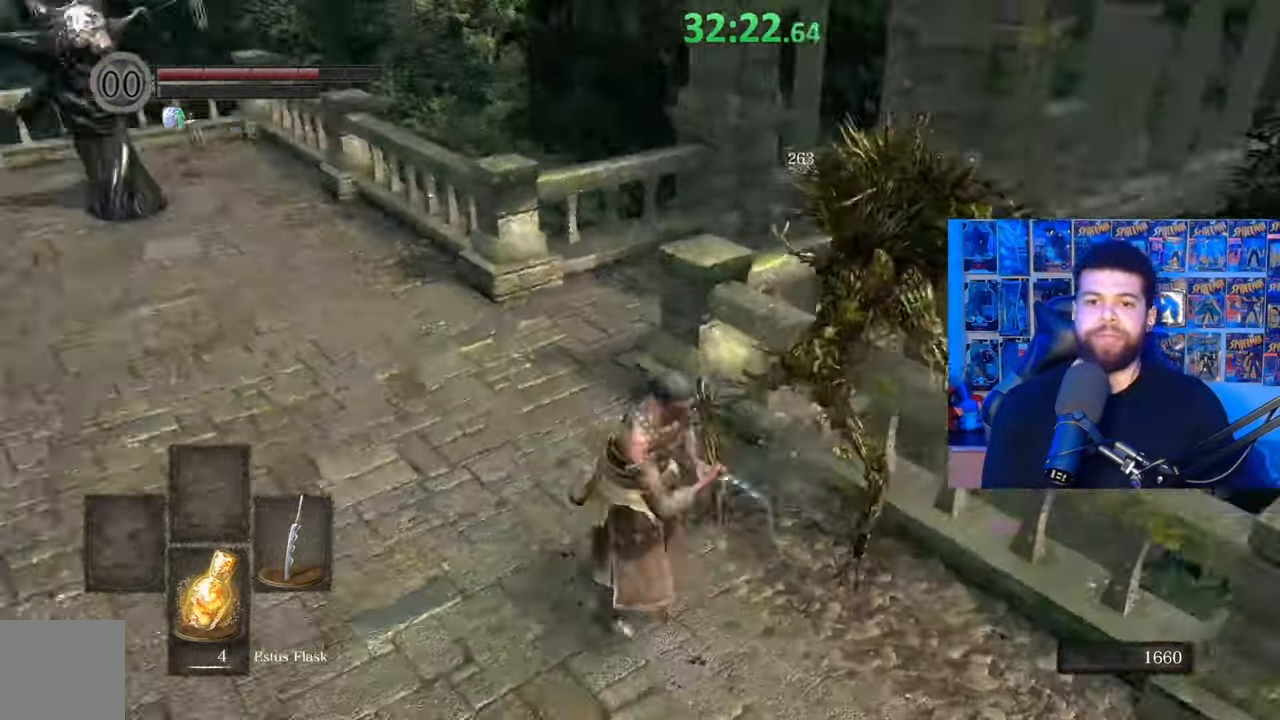
{"buttons": [], "left_stick": "down", "right_stick": "right", "events": [[67, "left_stick", "down-left"], [100, "right_stick", "center"], [167, "right_stick", "left"], [317, "right_stick", "center"], [417, "right_stick", "right"], [450, "left_stick", "down"]]}
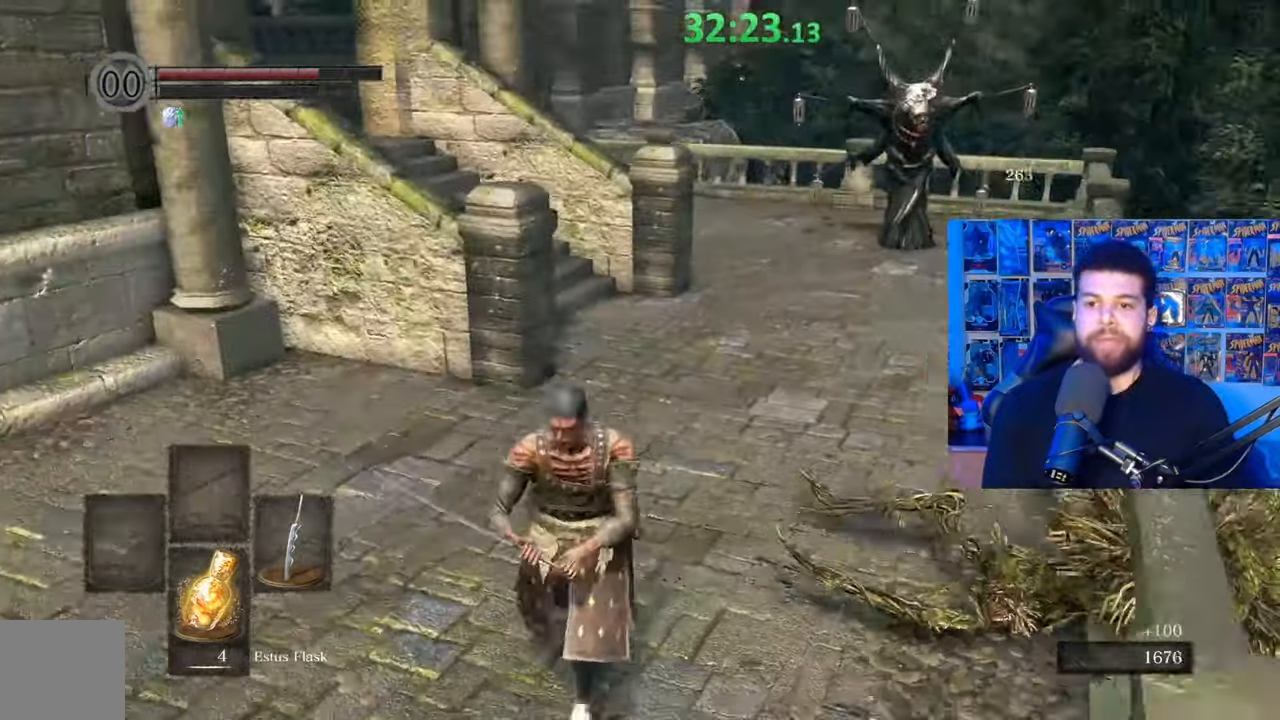
{"buttons": ["B"], "left_stick": "up-right", "right_stick": "center", "events": [[17, "left_stick", "down-right"], [17, "right_stick", "center"], [67, "left_stick", "right"], [100, "B", "down"], [167, "left_stick", "up-right"], [350, "right_stick", "left"], [467, "right_stick", "center"]]}
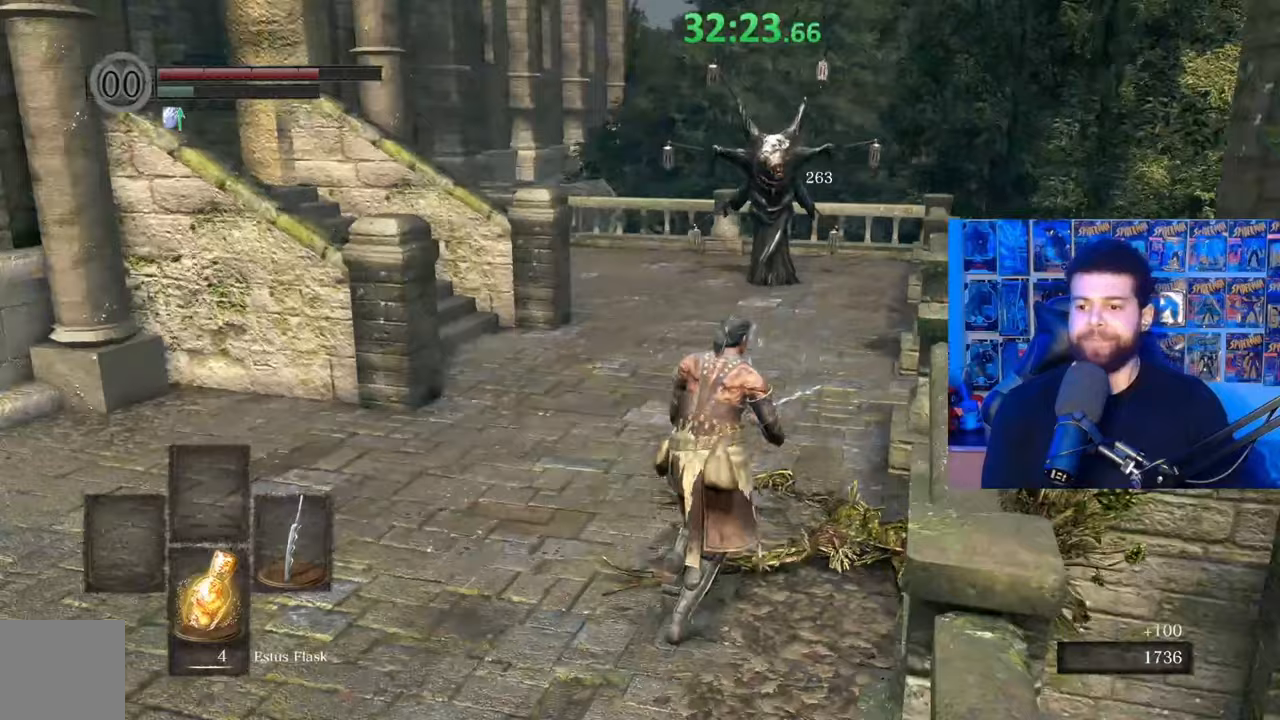
{"buttons": ["B"], "left_stick": "up", "right_stick": "center", "events": [[150, "left_stick", "up"]]}
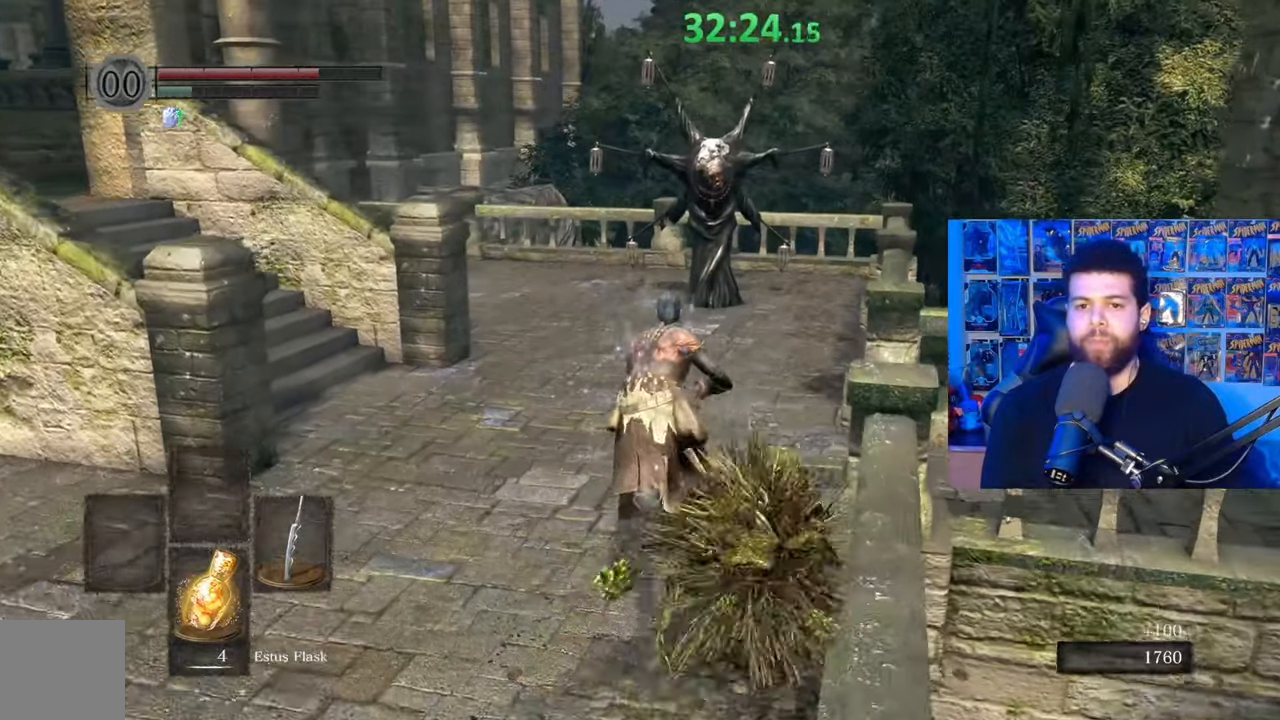
{"buttons": ["B"], "left_stick": "up", "right_stick": "center", "events": []}
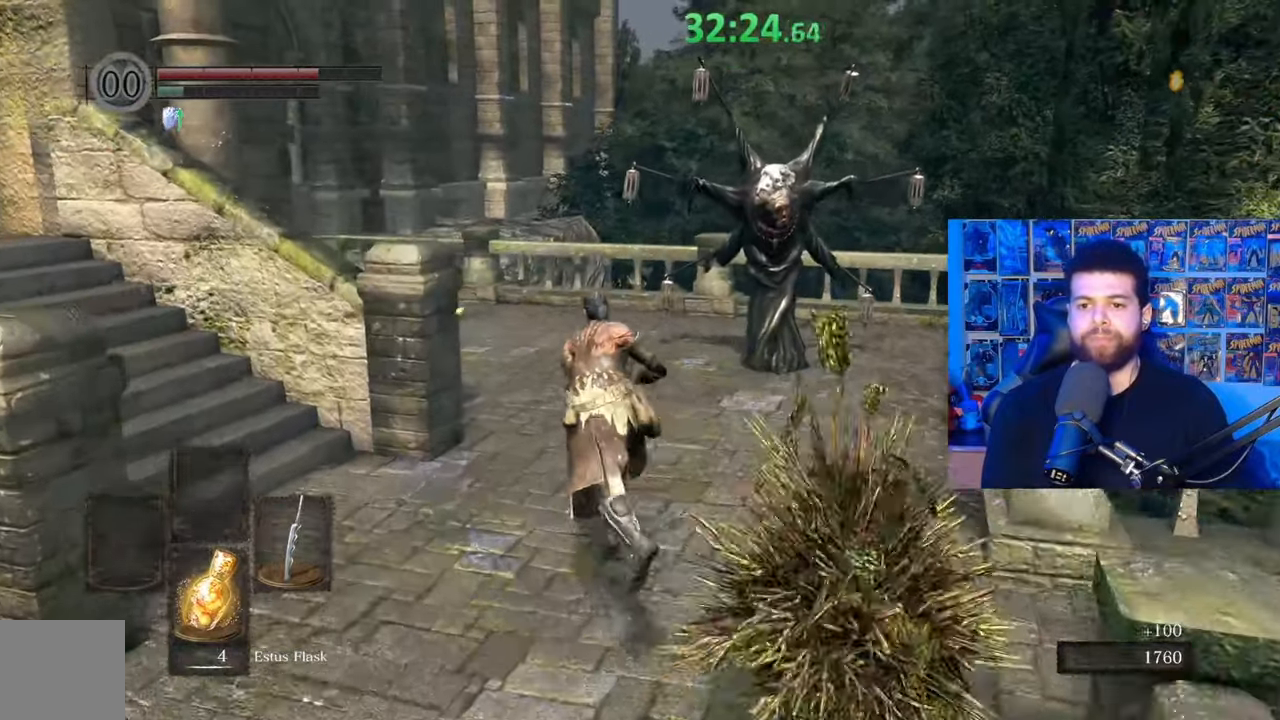
{"buttons": ["B"], "left_stick": "up-left", "right_stick": "center", "events": [[17, "B", "up"], [217, "right_stick", "right"], [367, "right_stick", "center"], [417, "left_stick", "up-left"], [450, "B", "down"]]}
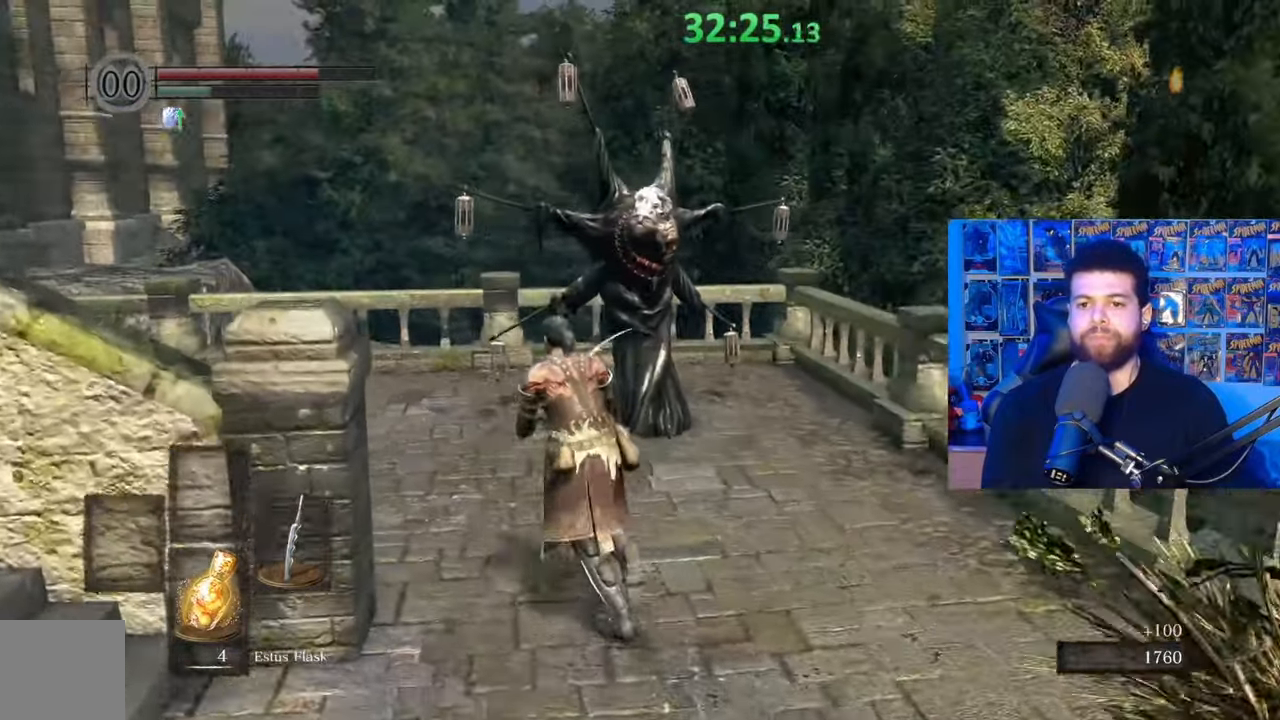
{"buttons": ["B"], "left_stick": "up-left", "right_stick": "right", "events": [[100, "right_stick", "right"]]}
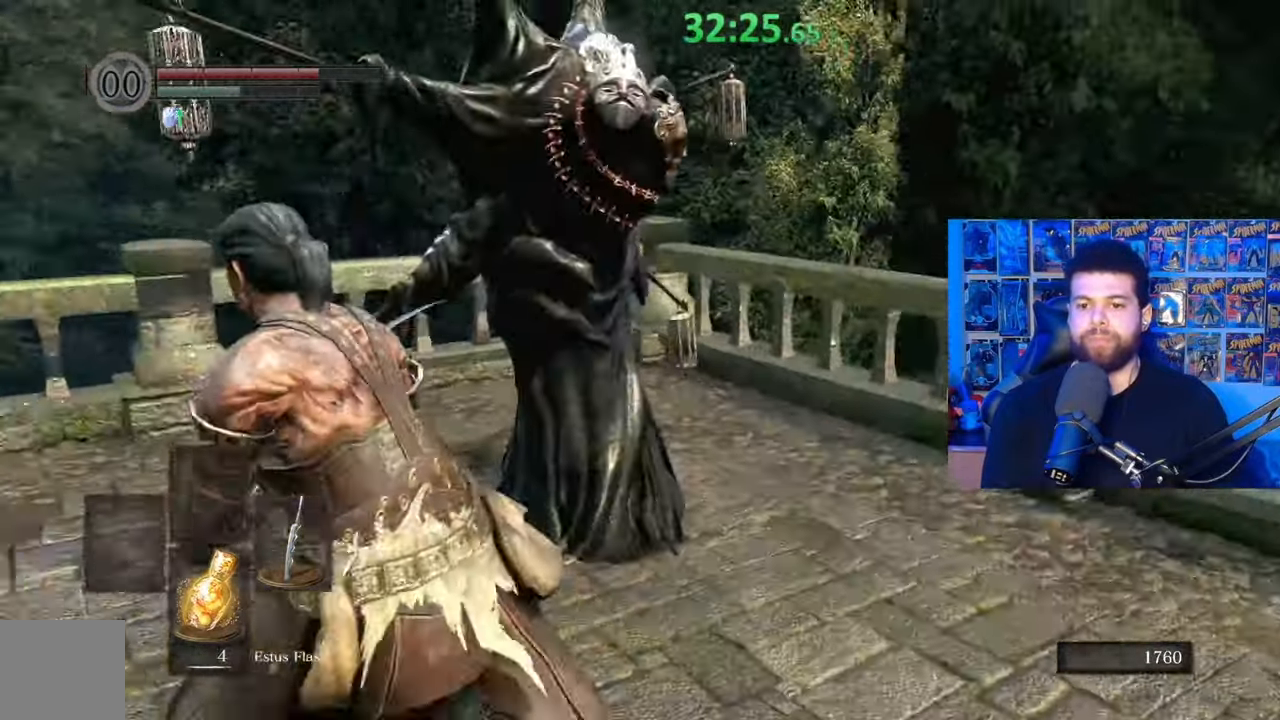
{"buttons": [], "left_stick": "up", "right_stick": "right", "events": [[150, "right_stick", "center"], [250, "B", "up"], [317, "left_stick", "up"], [417, "right_stick", "right"]]}
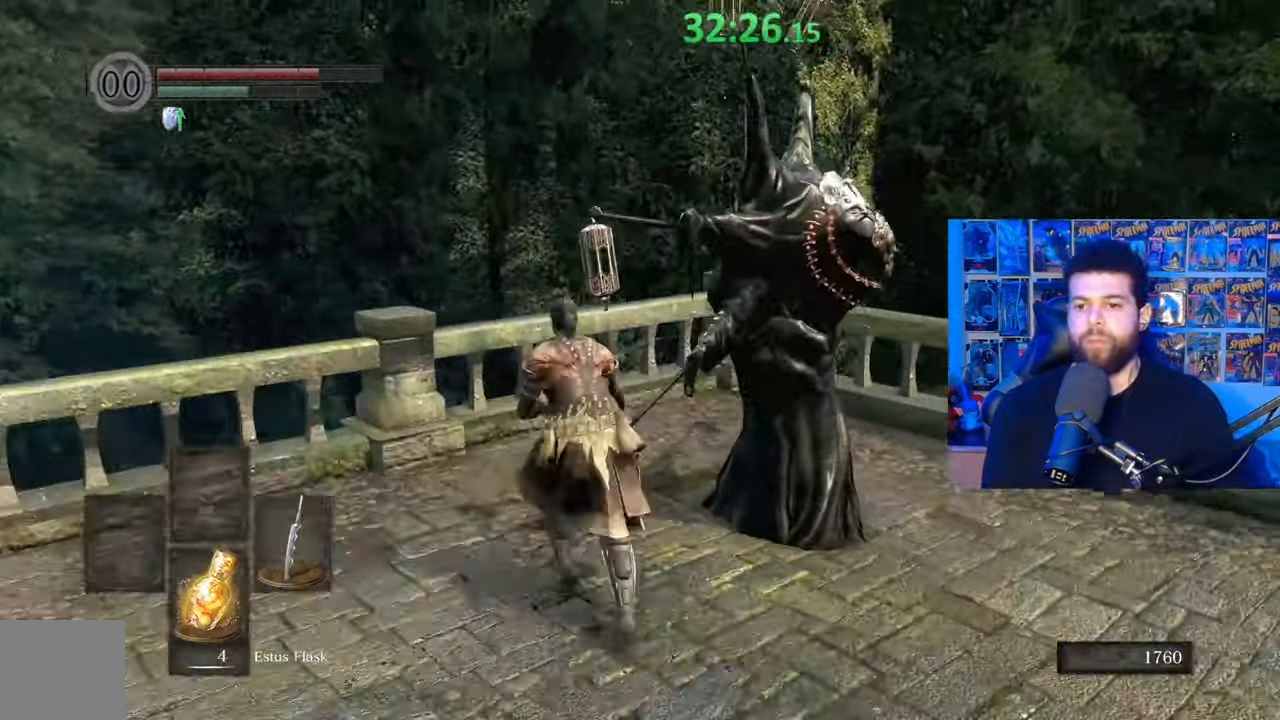
{"buttons": ["R1"], "left_stick": "up", "right_stick": "center", "events": [[250, "R1", "down"], [250, "R3", "down"], [367, "R3", "up"], [400, "right_stick", "center"], [417, "R1", "up"], [450, "R1", "down"]]}
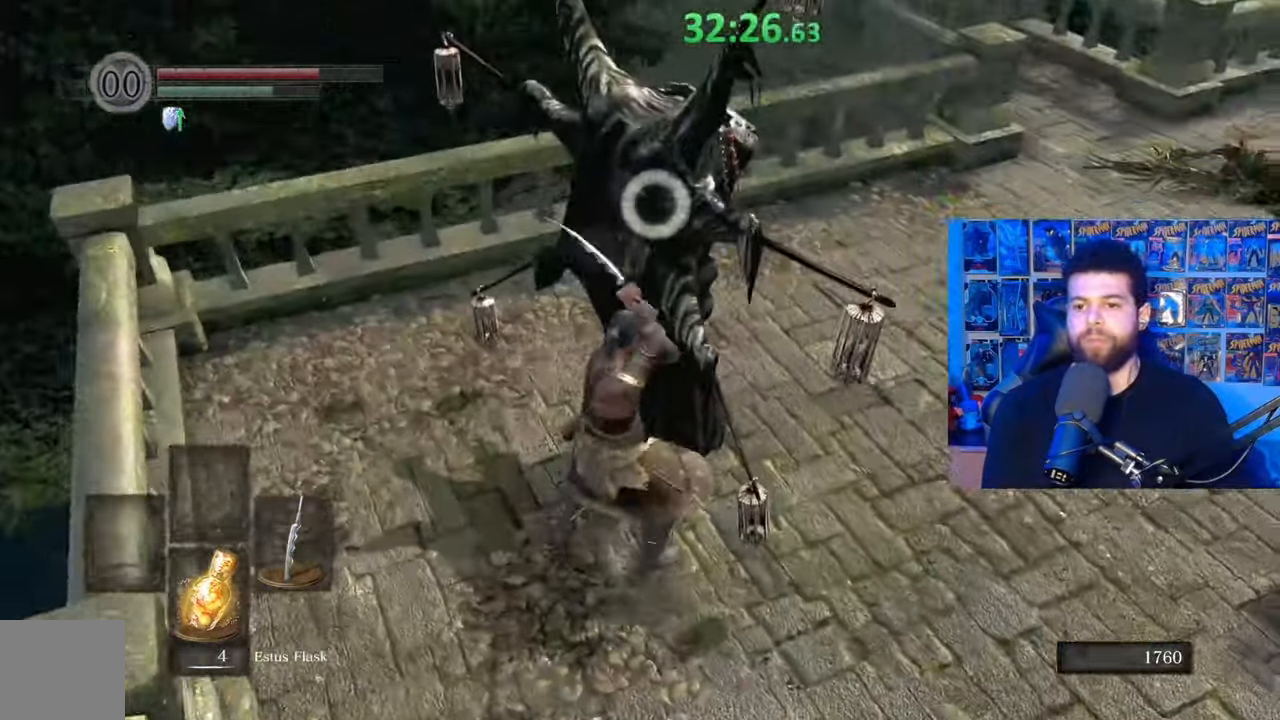
{"buttons": ["R1"], "left_stick": "up-left", "right_stick": "center", "events": [[67, "R1", "up"], [117, "R1", "down"], [217, "R1", "up"], [233, "left_stick", "up-left"], [317, "R1", "down"], [417, "R1", "up"], [467, "R1", "down"]]}
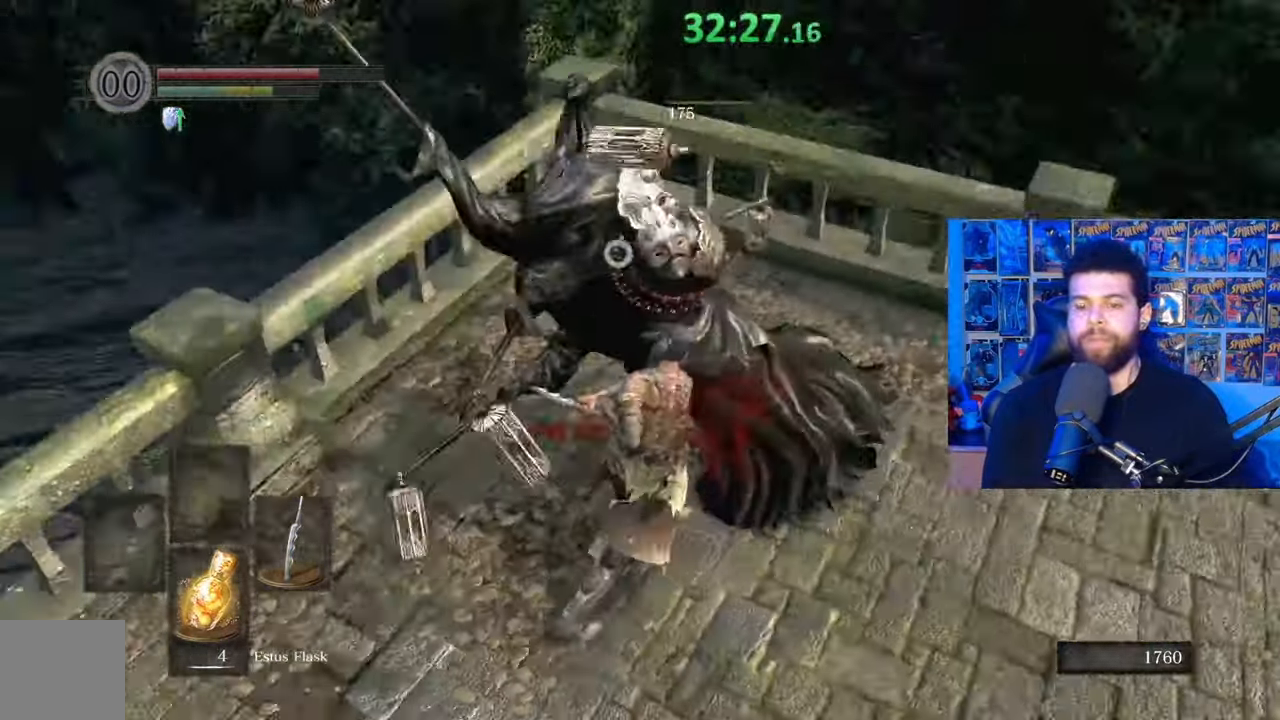
{"buttons": [], "left_stick": "up", "right_stick": "center", "events": [[100, "R1", "up"], [167, "R1", "down"], [267, "R1", "up"], [350, "R1", "down"], [367, "left_stick", "up"], [467, "R1", "up"]]}
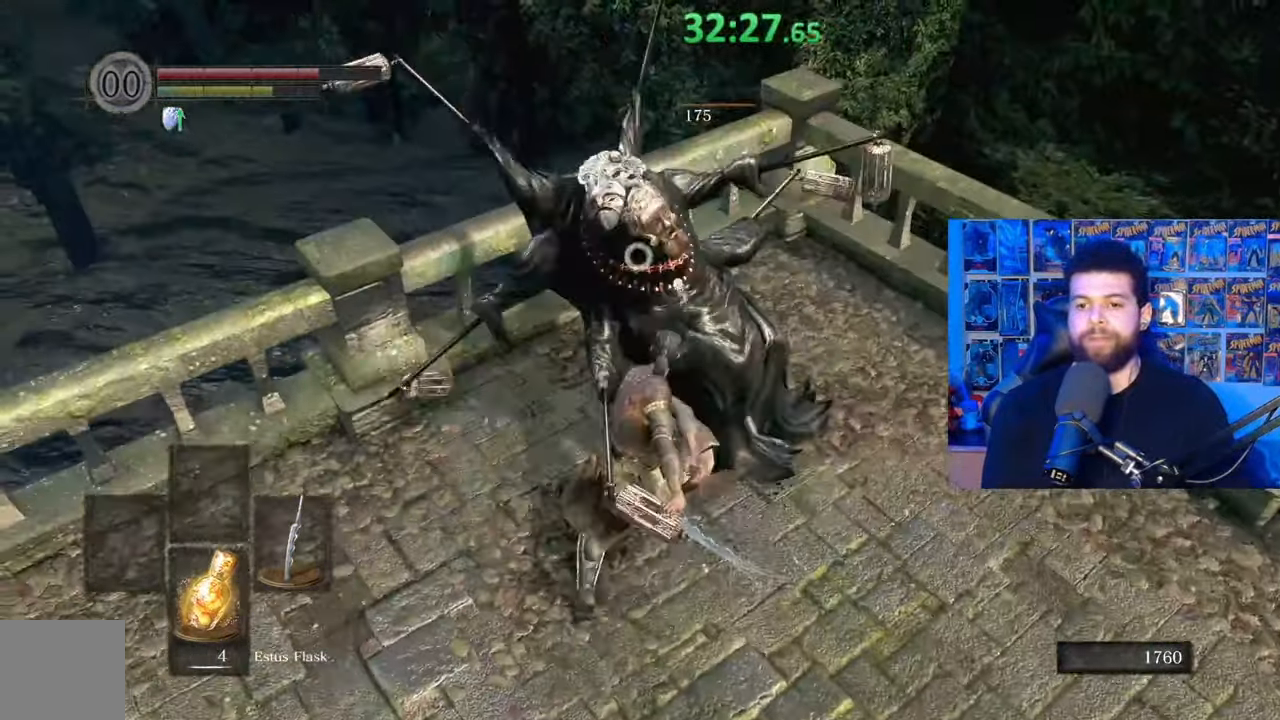
{"buttons": [], "left_stick": "down", "right_stick": "right", "events": [[67, "left_stick", "right"], [117, "left_stick", "center"], [150, "right_stick", "right"], [217, "left_stick", "down"]]}
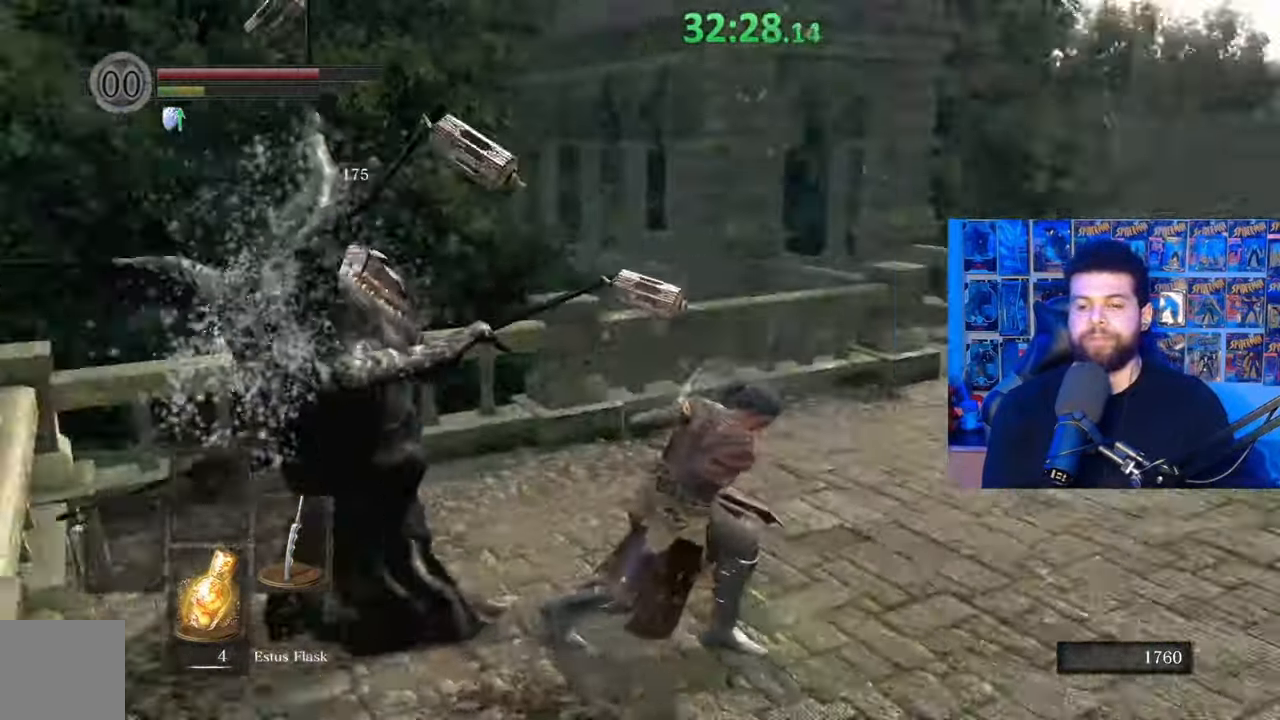
{"buttons": [], "left_stick": "left", "right_stick": "center", "events": [[100, "right_stick", "center"], [250, "left_stick", "down-left"], [500, "left_stick", "left"]]}
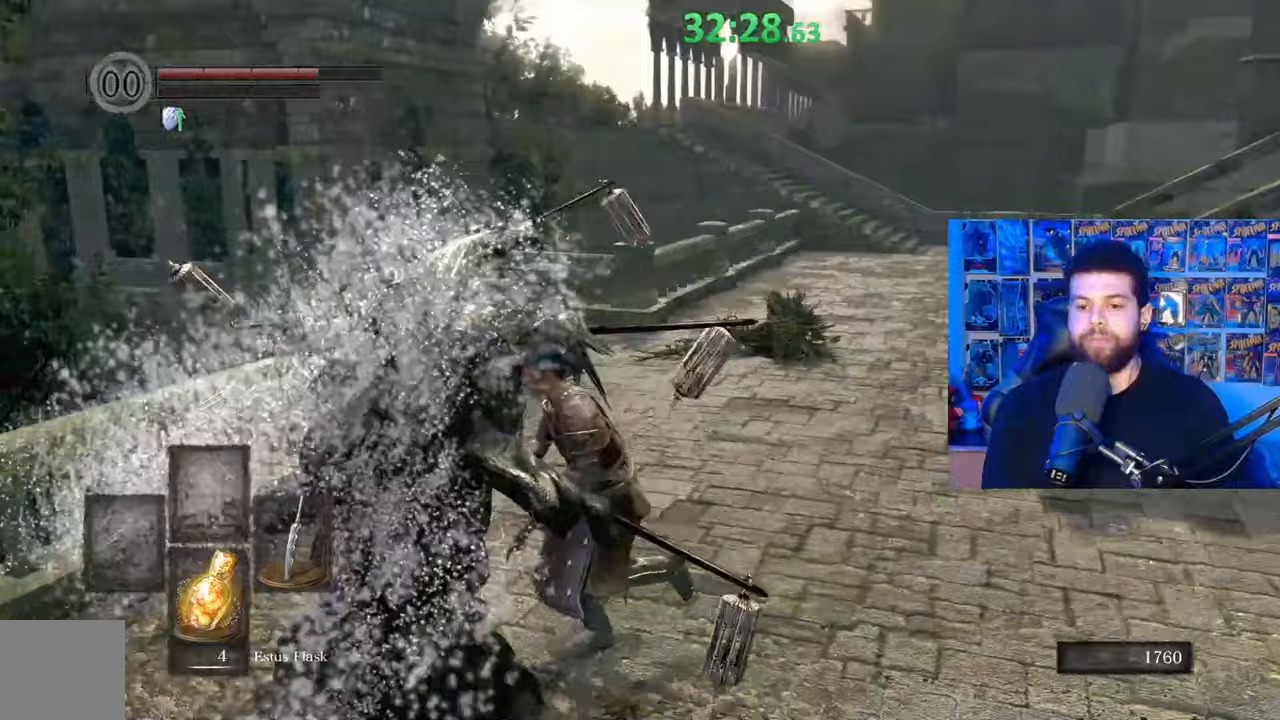
{"buttons": ["B"], "left_stick": "up-left", "right_stick": "right", "events": [[17, "right_stick", "down-right"], [150, "left_stick", "up-left"], [150, "right_stick", "center"], [200, "B", "down"], [417, "right_stick", "right"]]}
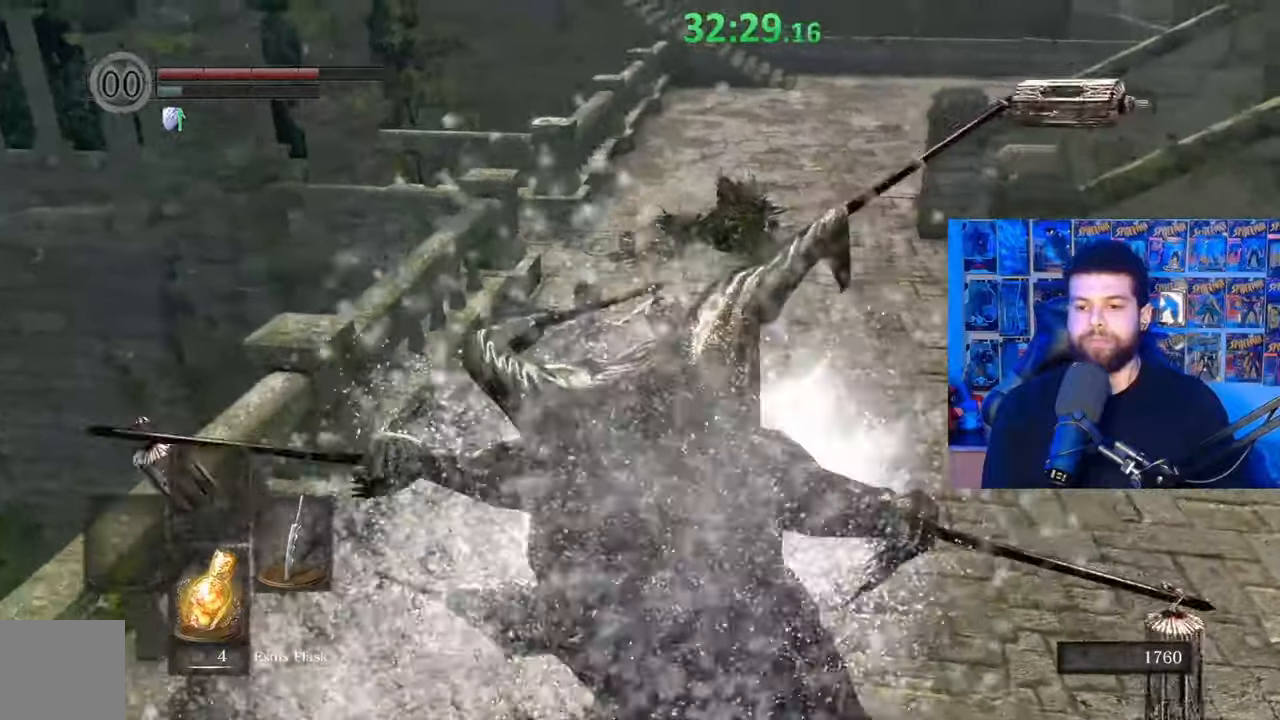
{"buttons": ["B"], "left_stick": "up-left", "right_stick": "right", "events": []}